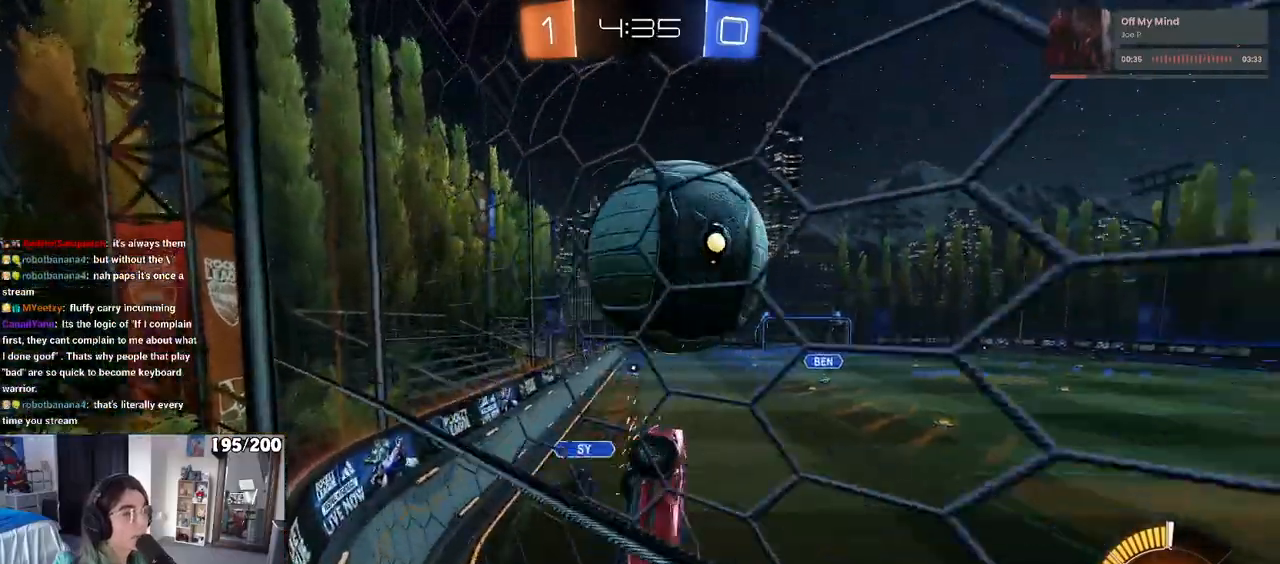
Gameplay with a controller (PlayStation layout); each line is a JSON object with the inputs held at the frame after it. "events" lists button and stick changes between this image and that frame as [ms after this image, input, new state], when the widget could be followed in between.
{"buttons": ["L1", "R1", "R2"], "left_stick": "center", "right_stick": "center", "events": [[100, "R1", "down"], [150, "left_stick", "up"], [317, "left_stick", "left"], [483, "left_stick", "center"]]}
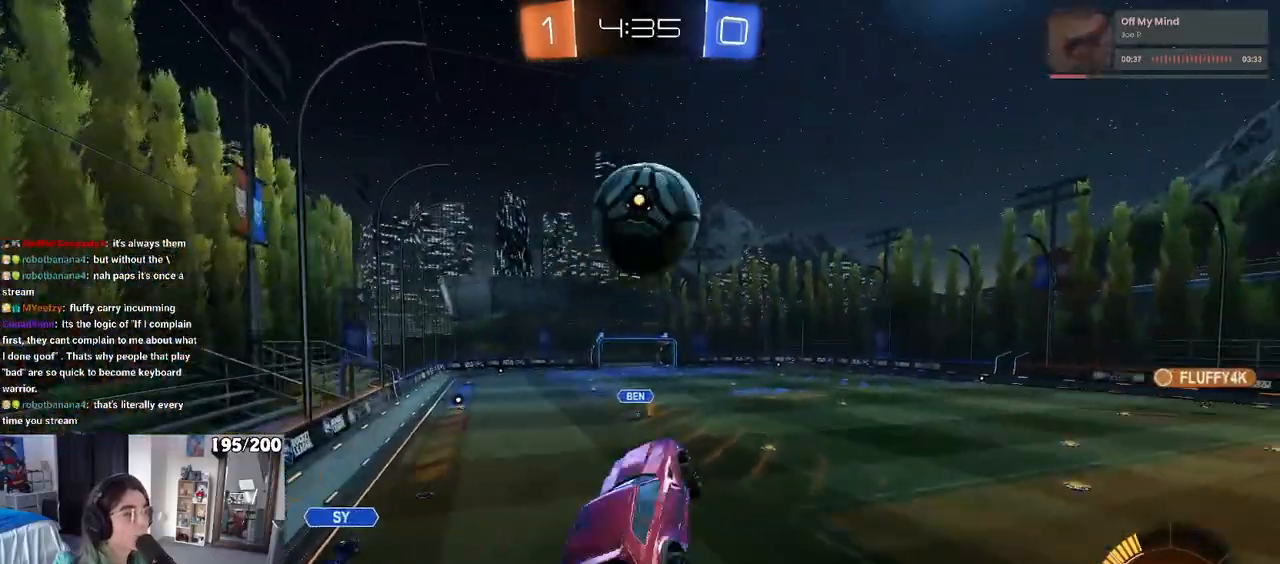
{"buttons": ["CROSS", "R1", "R2"], "left_stick": "center", "right_stick": "center", "events": [[33, "left_stick", "right"], [217, "left_stick", "center"], [250, "R1", "up"], [267, "L1", "up"], [367, "left_stick", "up-left"], [400, "CROSS", "down"], [467, "R1", "down"], [483, "left_stick", "center"]]}
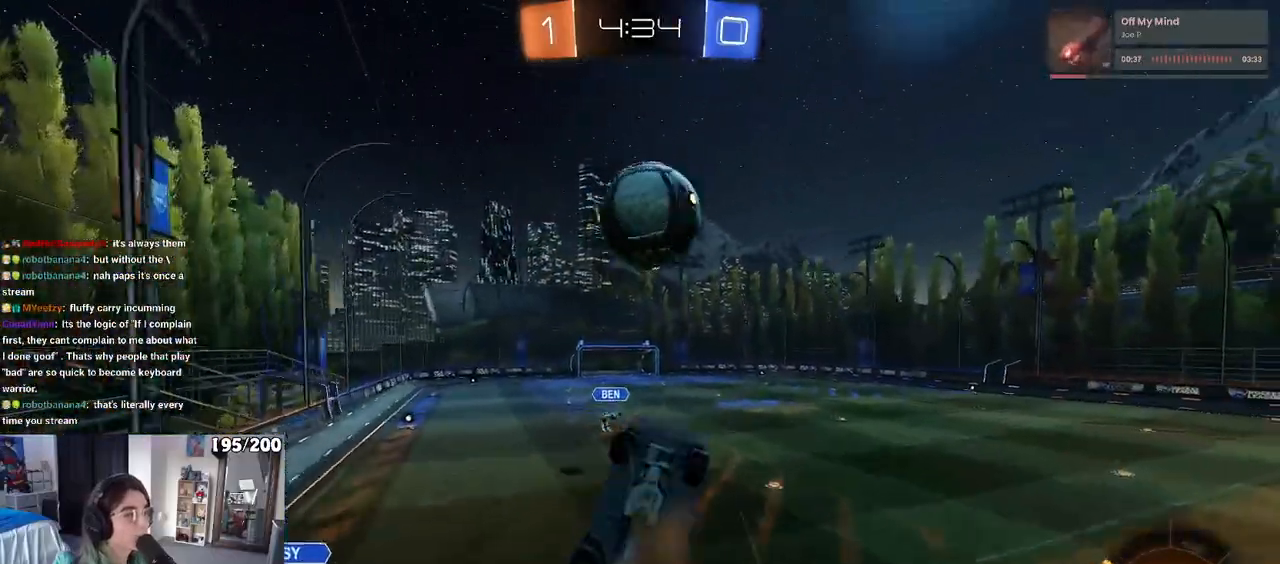
{"buttons": ["R1", "R2"], "left_stick": "down-right", "right_stick": "center", "events": [[17, "CROSS", "up"], [17, "left_stick", "down"], [300, "left_stick", "down-right"]]}
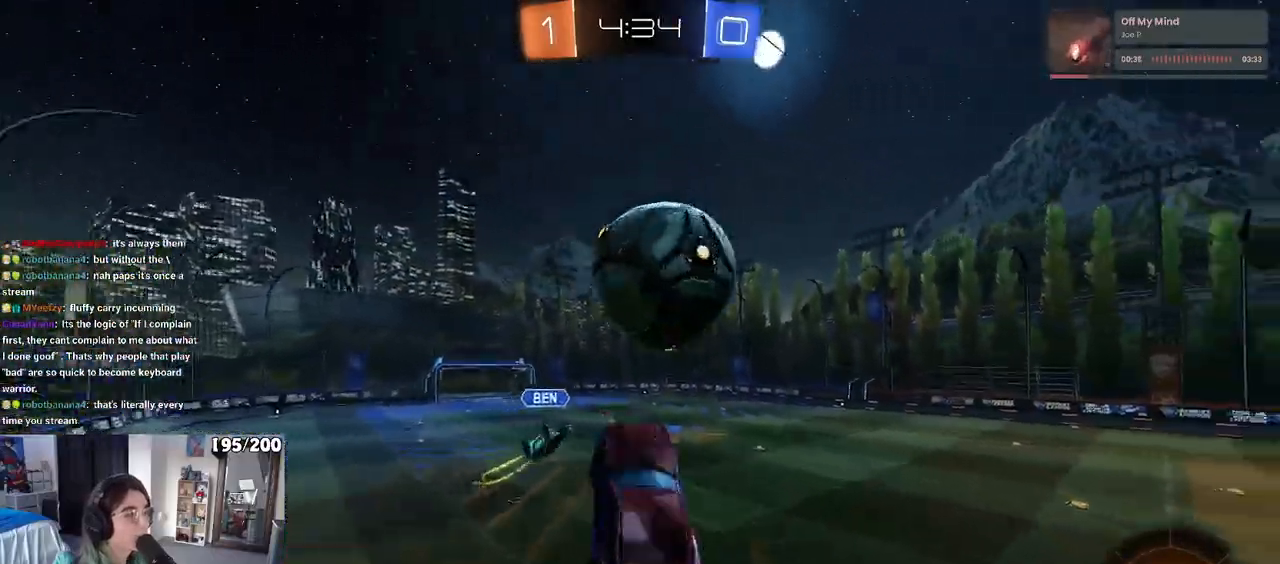
{"buttons": ["SQUARE", "L1", "R2"], "left_stick": "right", "right_stick": "center", "events": [[83, "L1", "down"], [100, "left_stick", "right"], [233, "R1", "up"], [400, "SQUARE", "down"]]}
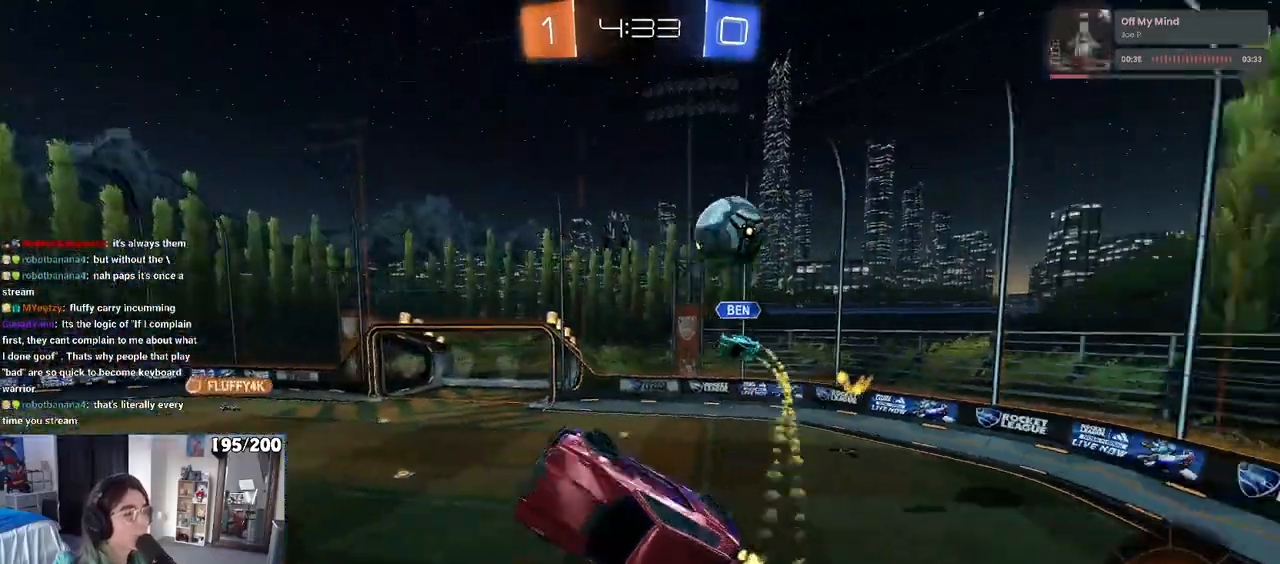
{"buttons": ["R2"], "left_stick": "left", "right_stick": "center", "events": [[100, "L1", "up"], [133, "SQUARE", "up"], [150, "left_stick", "up-right"], [350, "left_stick", "left"]]}
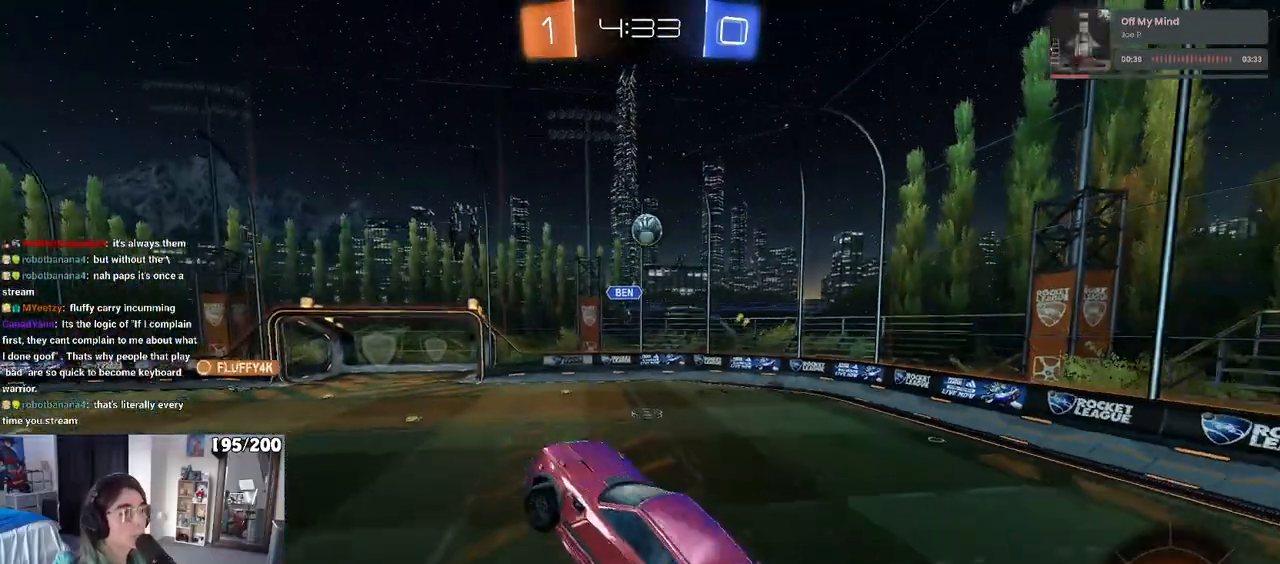
{"buttons": ["R2"], "left_stick": "center", "right_stick": "center", "events": [[367, "left_stick", "center"]]}
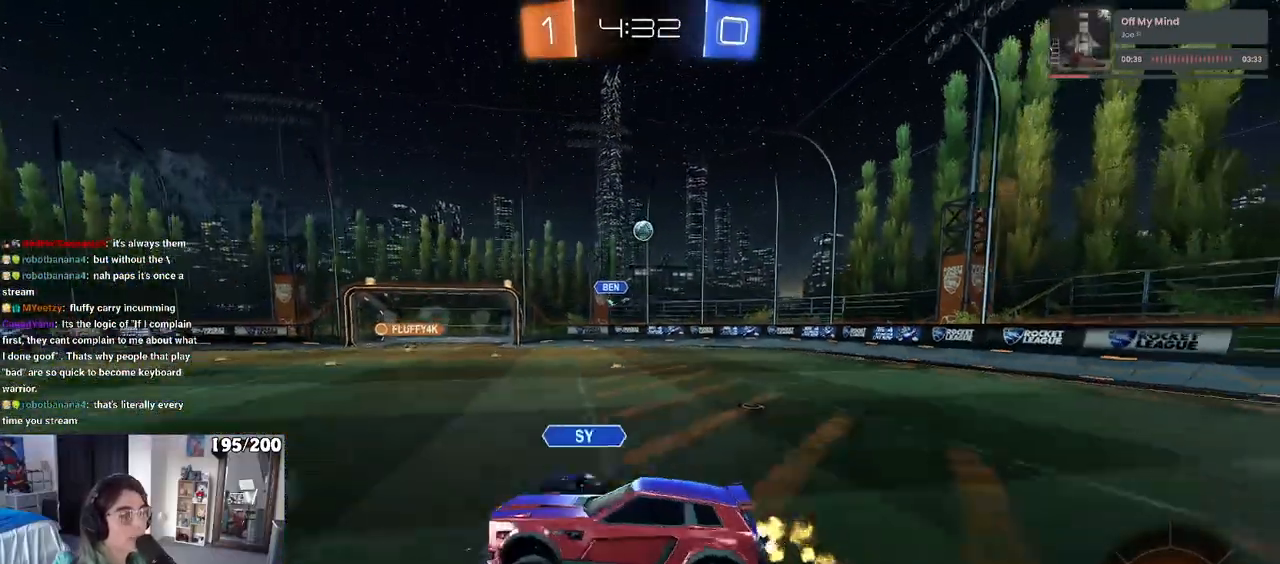
{"buttons": ["R2"], "left_stick": "right", "right_stick": "center", "events": [[83, "left_stick", "right"]]}
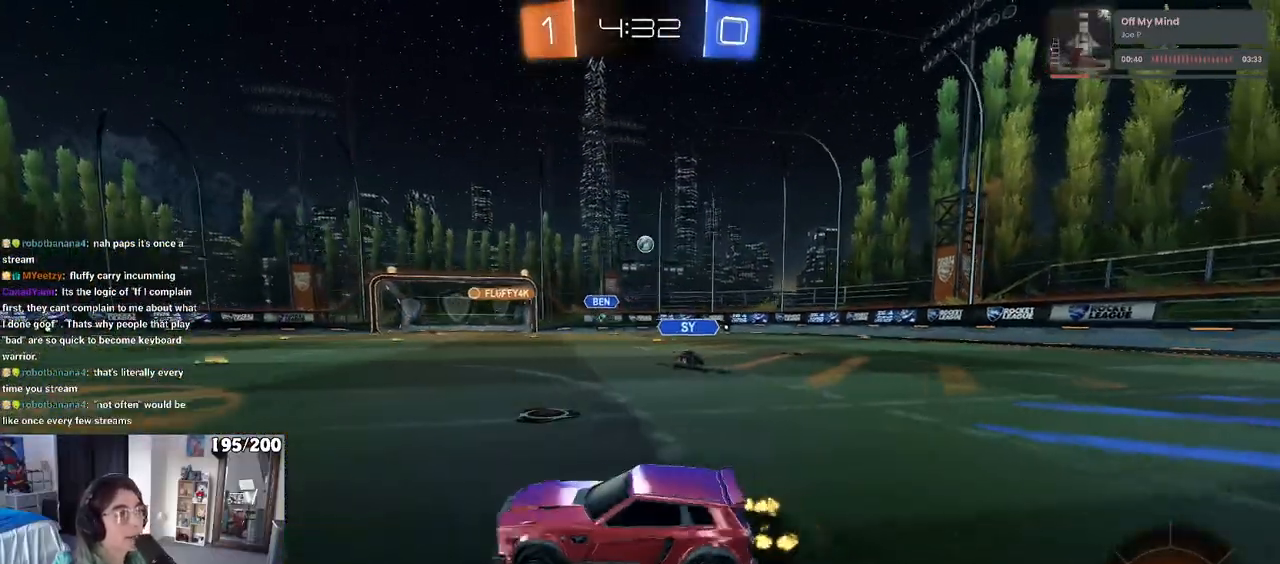
{"buttons": ["R2"], "left_stick": "center", "right_stick": "center", "events": [[183, "left_stick", "center"]]}
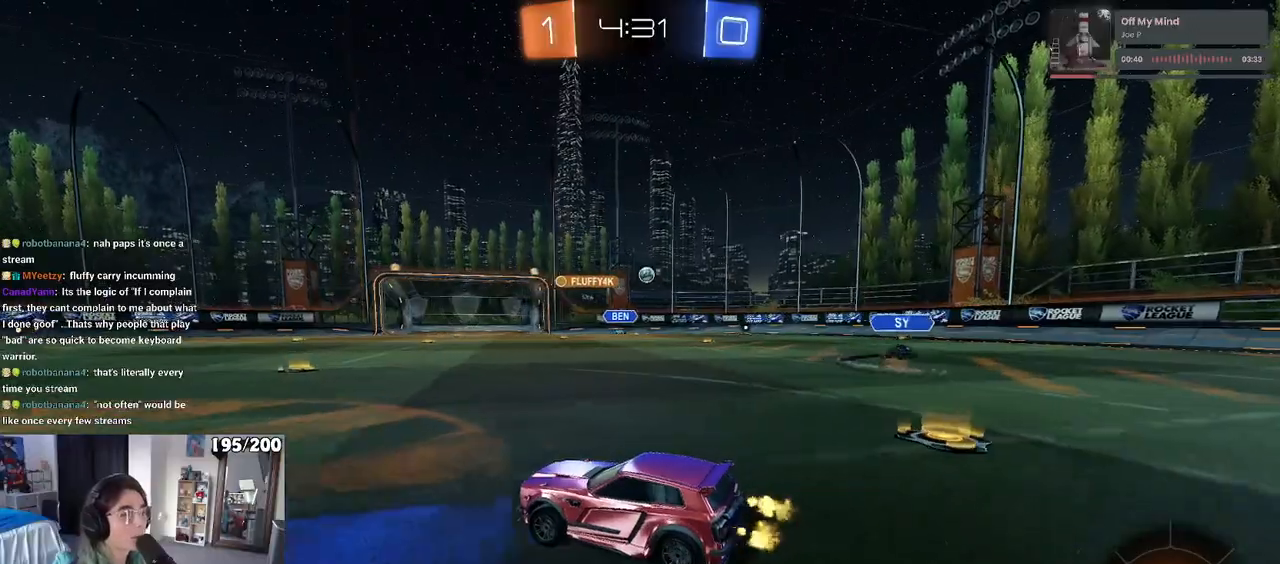
{"buttons": ["R2"], "left_stick": "right", "right_stick": "center", "events": [[483, "left_stick", "right"]]}
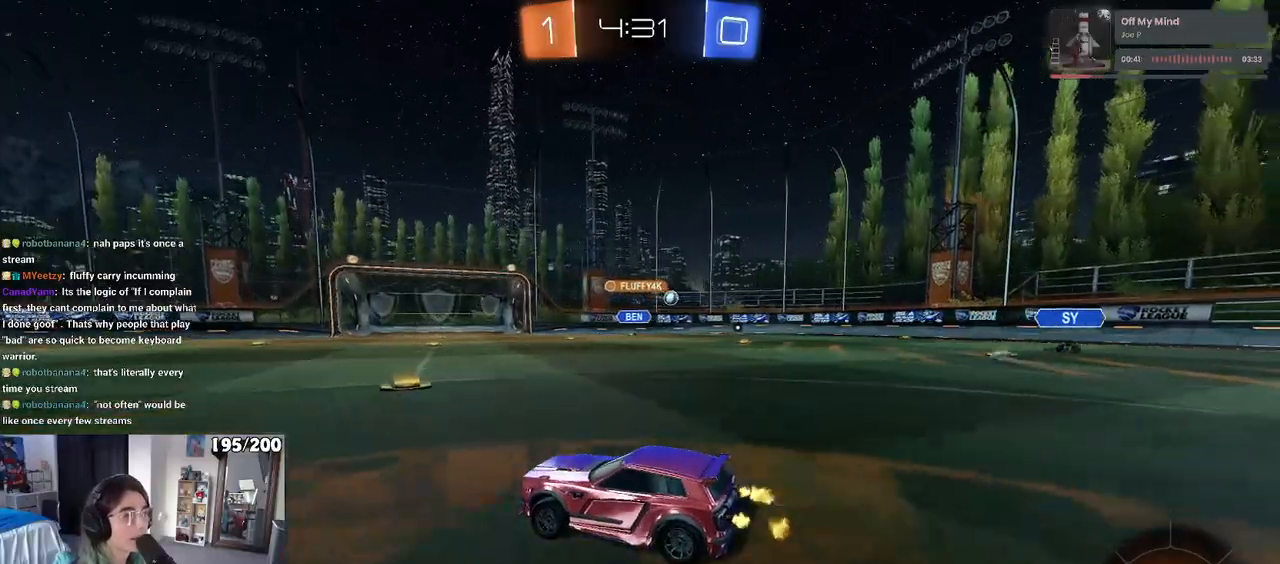
{"buttons": ["R1", "R2"], "left_stick": "up", "right_stick": "center", "events": [[400, "CROSS", "down"], [400, "R1", "down"], [467, "left_stick", "up"], [483, "CROSS", "up"]]}
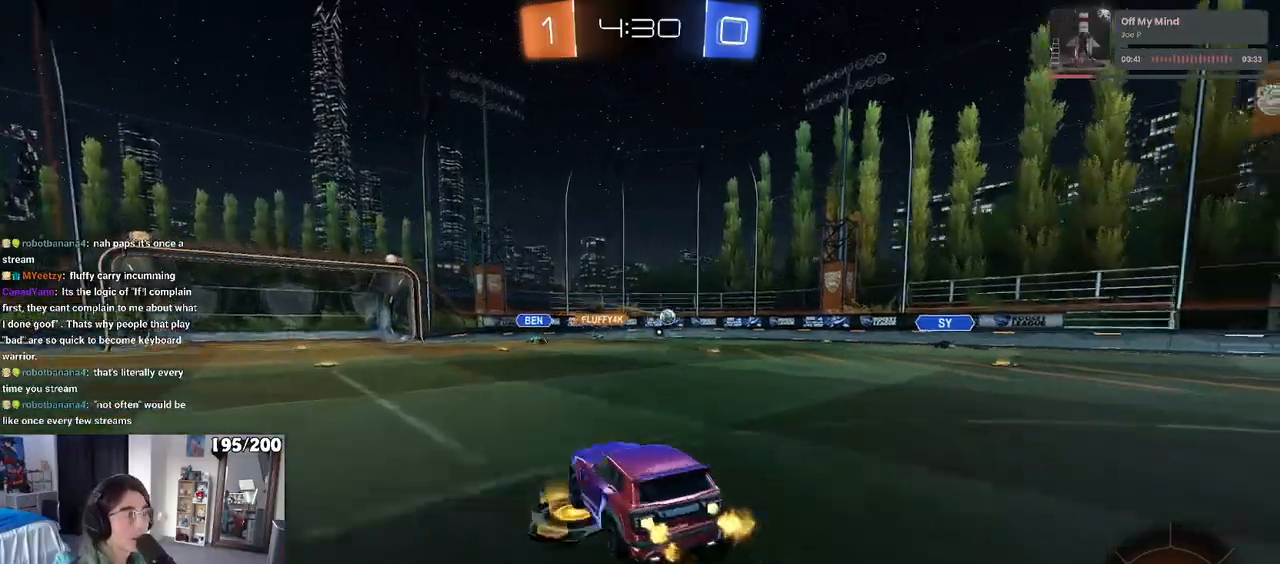
{"buttons": ["SQUARE", "R2"], "left_stick": "down-left", "right_stick": "center", "events": [[33, "CROSS", "down"], [83, "SQUARE", "down"], [83, "left_stick", "left"], [133, "CROSS", "up"], [133, "left_stick", "down"], [267, "R1", "up"], [350, "left_stick", "down-left"]]}
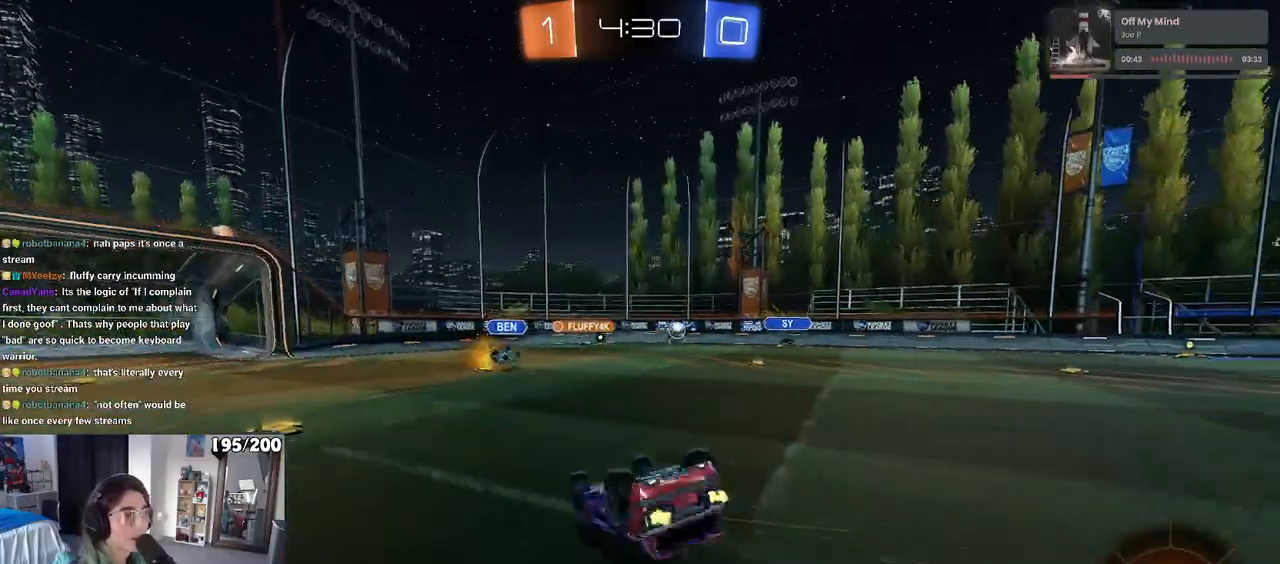
{"buttons": ["R2"], "left_stick": "center", "right_stick": "center", "events": [[367, "SQUARE", "up"], [417, "left_stick", "center"]]}
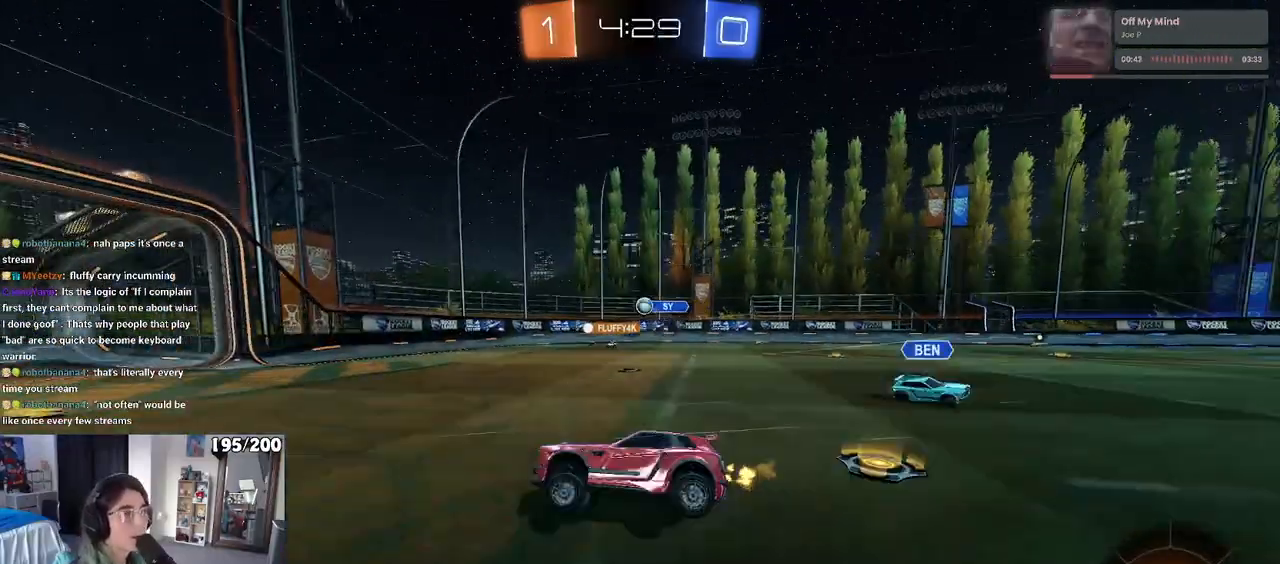
{"buttons": ["L2"], "left_stick": "right", "right_stick": "center", "events": [[167, "left_stick", "right"], [383, "R2", "up"], [417, "L2", "down"]]}
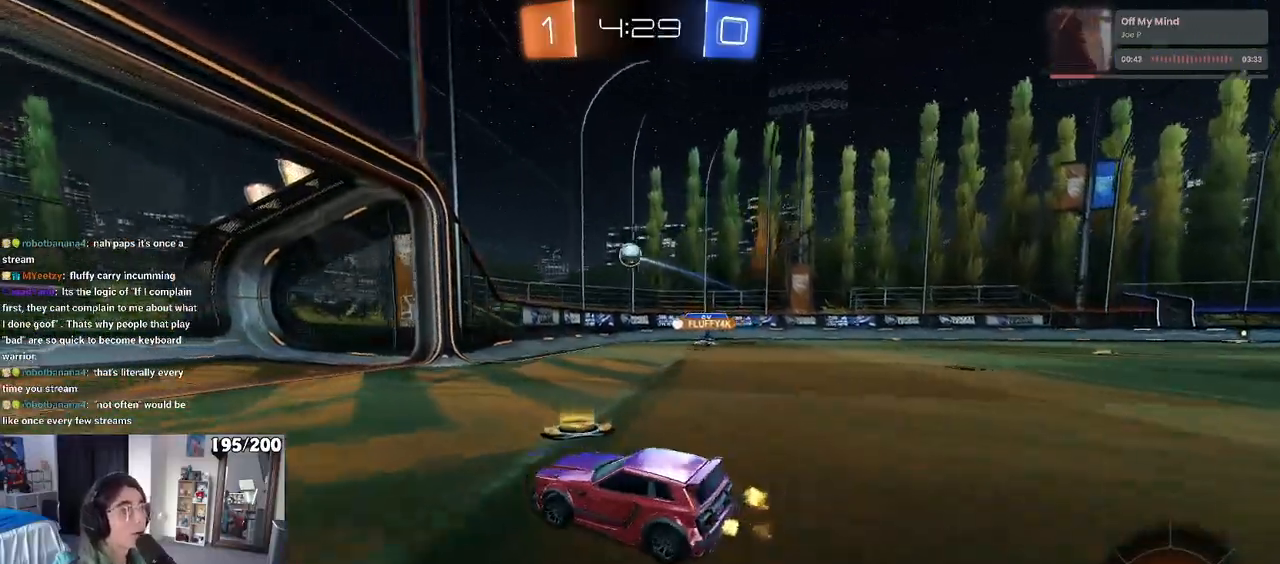
{"buttons": ["R2"], "left_stick": "right", "right_stick": "center", "events": [[267, "R2", "down"], [383, "L2", "up"]]}
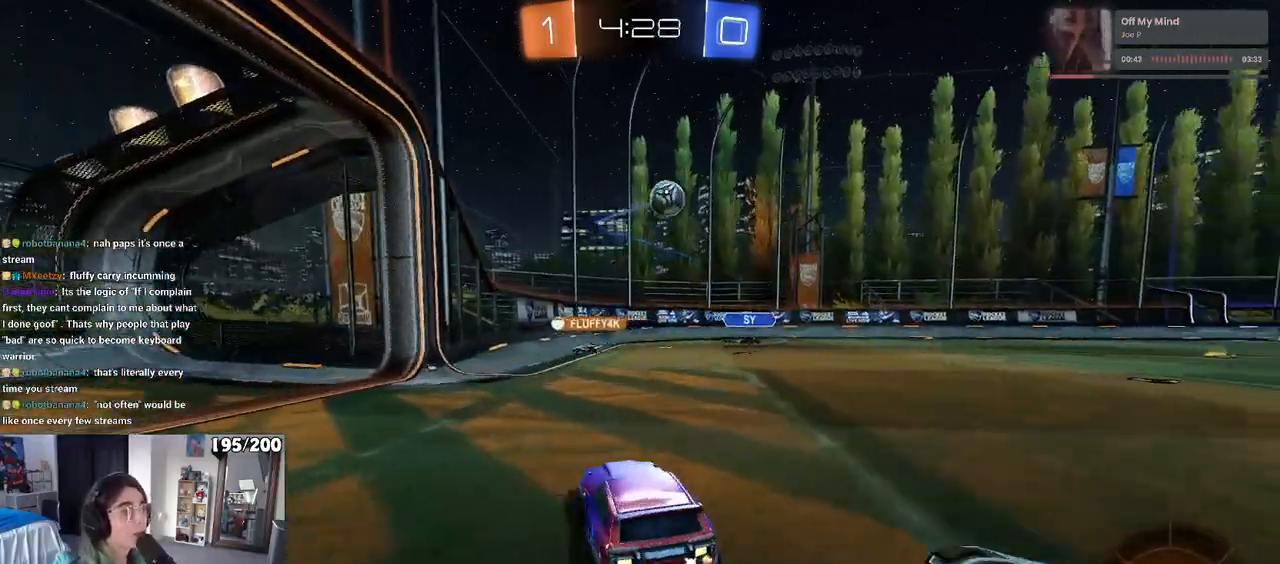
{"buttons": ["R1", "R2"], "left_stick": "right", "right_stick": "center", "events": [[33, "SQUARE", "down"], [133, "SQUARE", "up"], [217, "R1", "down"]]}
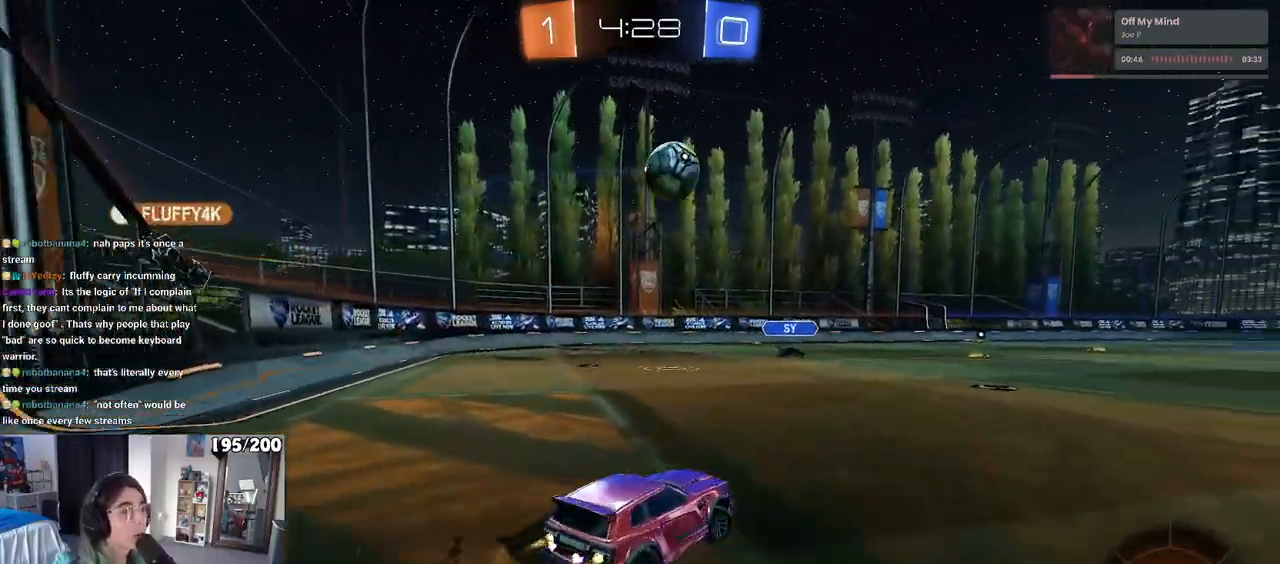
{"buttons": ["R1", "R2"], "left_stick": "center", "right_stick": "center", "events": [[267, "left_stick", "center"]]}
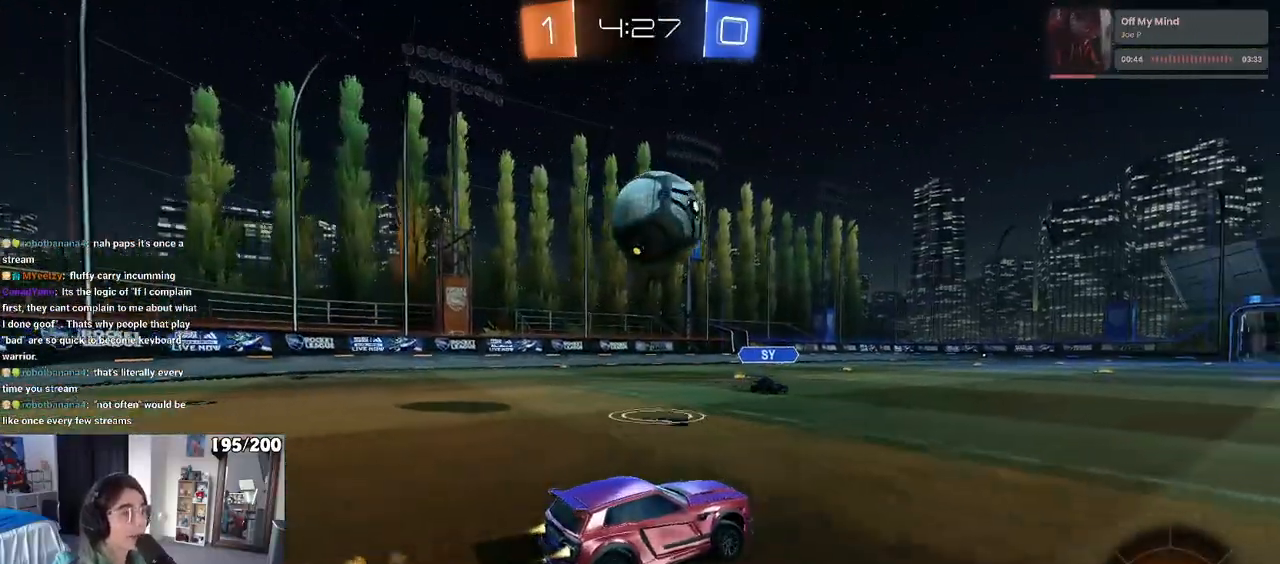
{"buttons": ["R2"], "left_stick": "down-right", "right_stick": "center", "events": [[83, "R1", "up"], [167, "R2", "up"], [267, "R2", "down"], [283, "left_stick", "left"], [333, "TRIANGLE", "down"], [433, "TRIANGLE", "up"], [433, "left_stick", "down-right"]]}
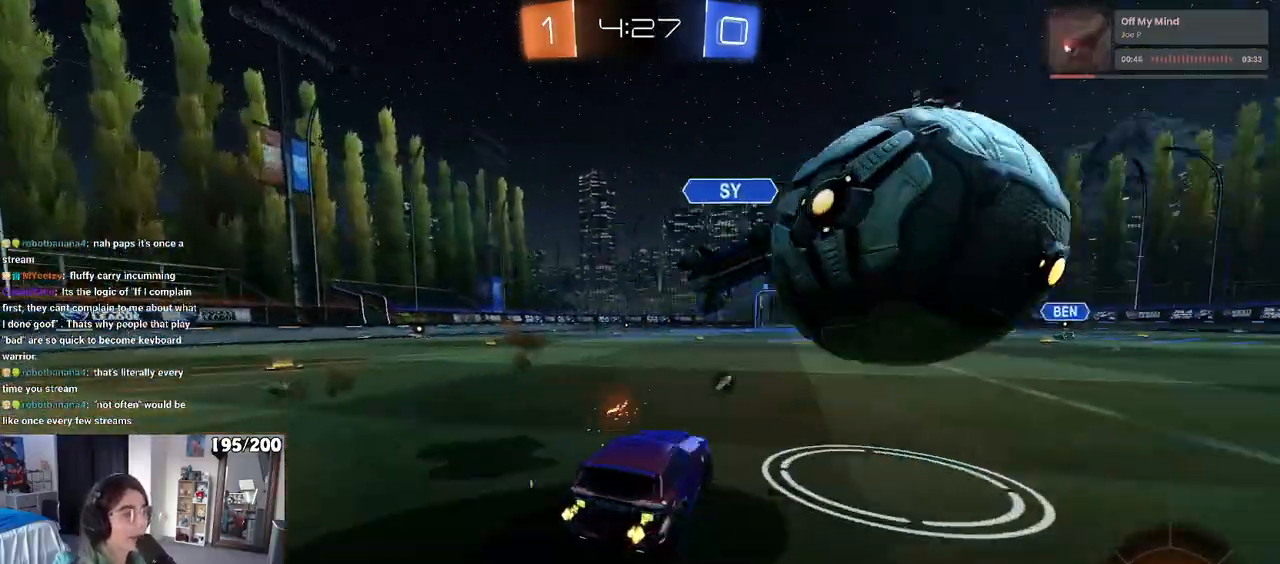
{"buttons": ["R2"], "left_stick": "down-right", "right_stick": "center", "events": [[150, "left_stick", "center"], [217, "TRIANGLE", "down"], [267, "left_stick", "down-right"], [300, "TRIANGLE", "up"]]}
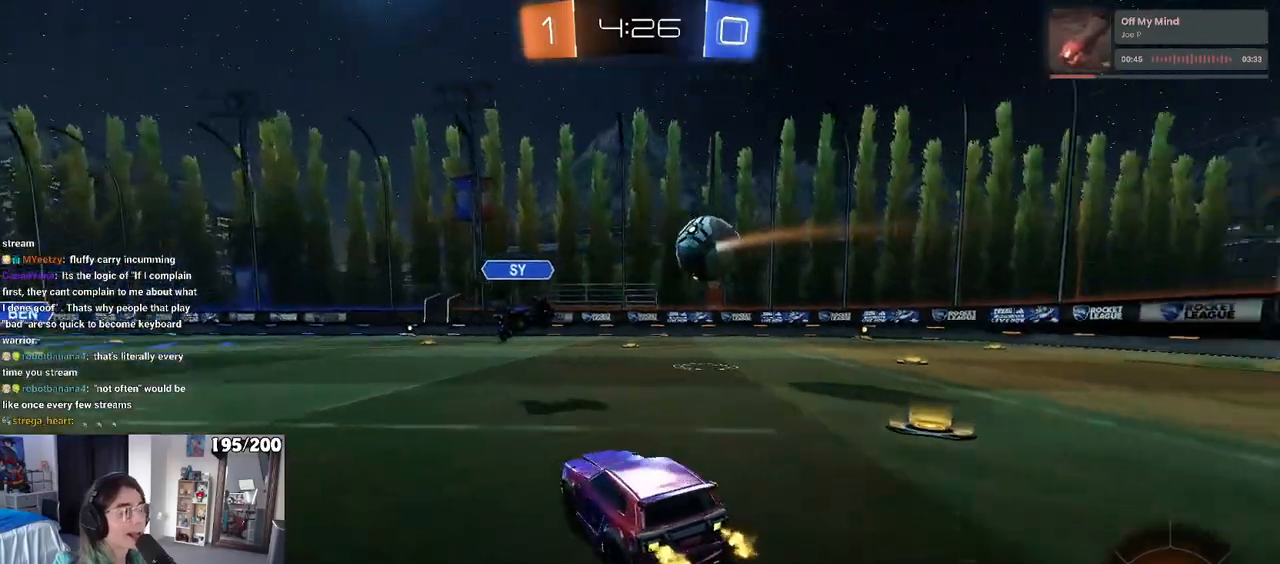
{"buttons": ["R2"], "left_stick": "right", "right_stick": "center", "events": [[333, "TRIANGLE", "down"], [433, "TRIANGLE", "up"], [467, "left_stick", "right"]]}
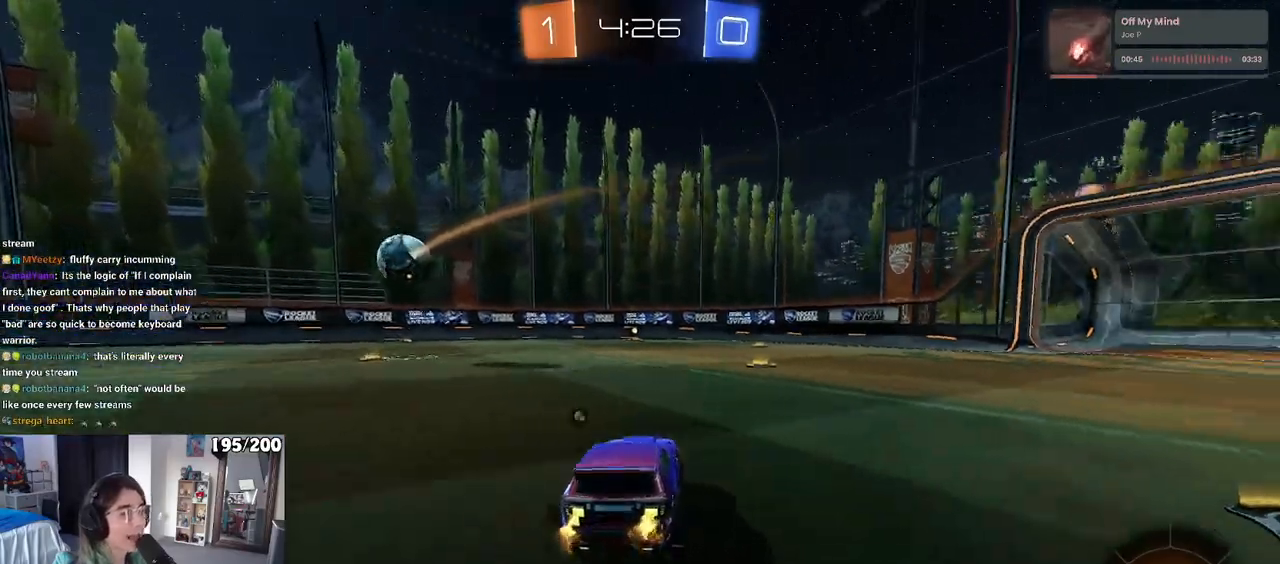
{"buttons": ["TRIANGLE", "R2"], "left_stick": "center", "right_stick": "center", "events": [[133, "left_stick", "center"], [433, "TRIANGLE", "down"]]}
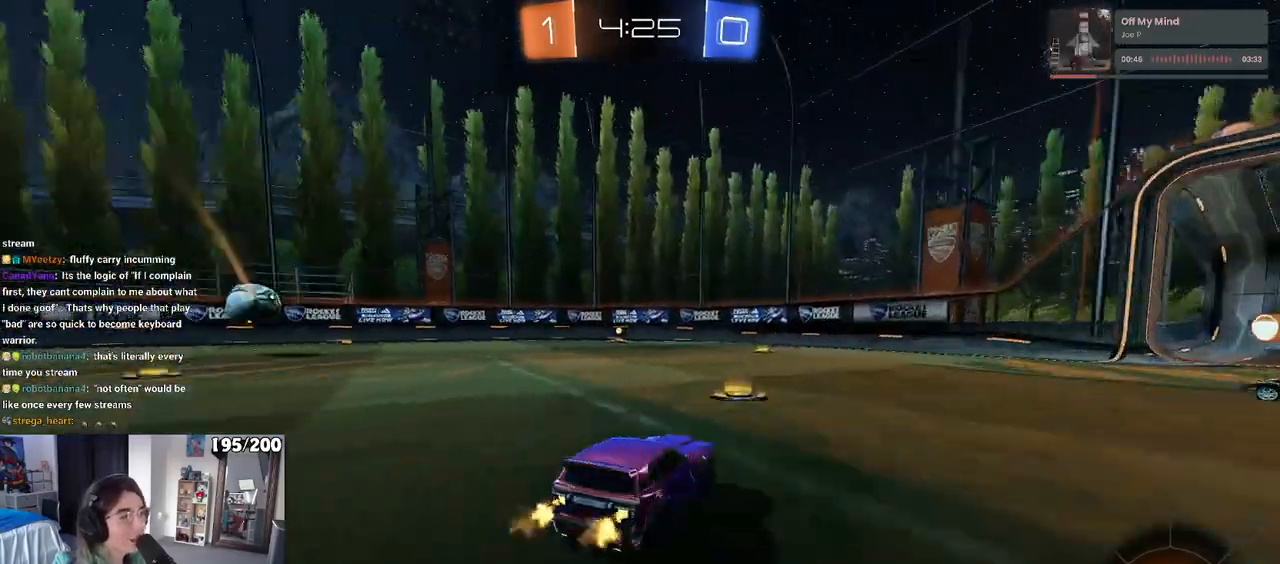
{"buttons": ["R2"], "left_stick": "right", "right_stick": "center", "events": [[33, "TRIANGLE", "up"], [217, "left_stick", "right"]]}
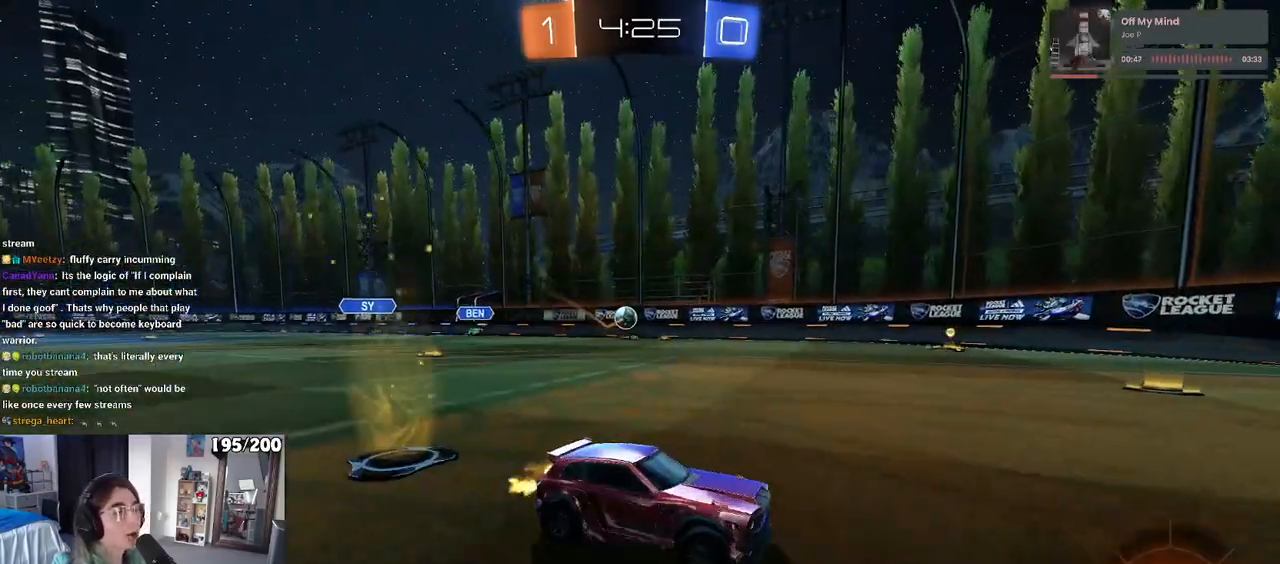
{"buttons": ["R2"], "left_stick": "right", "right_stick": "center", "events": []}
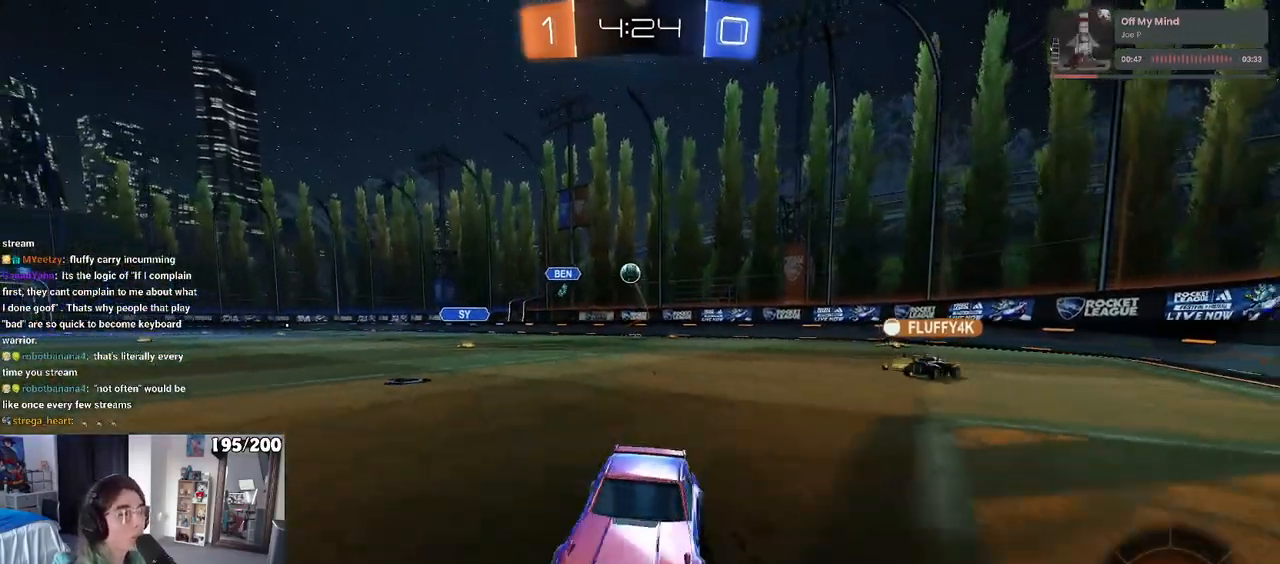
{"buttons": ["R2"], "left_stick": "right", "right_stick": "center", "events": [[17, "left_stick", "center"], [383, "left_stick", "right"]]}
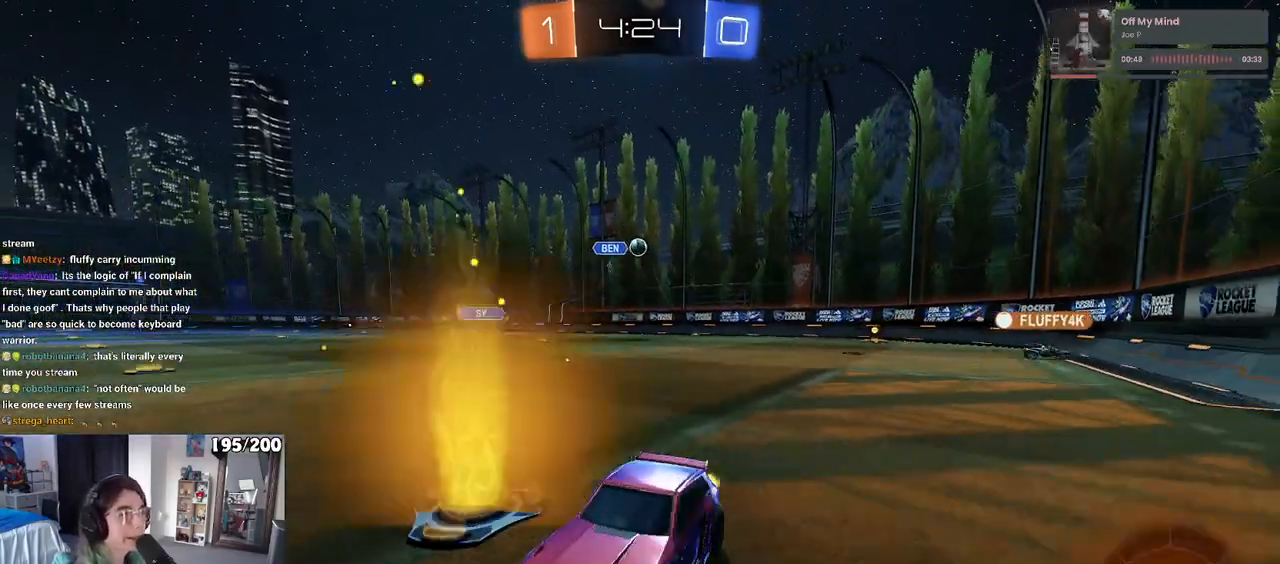
{"buttons": ["R2"], "left_stick": "center", "right_stick": "center", "events": [[317, "left_stick", "center"]]}
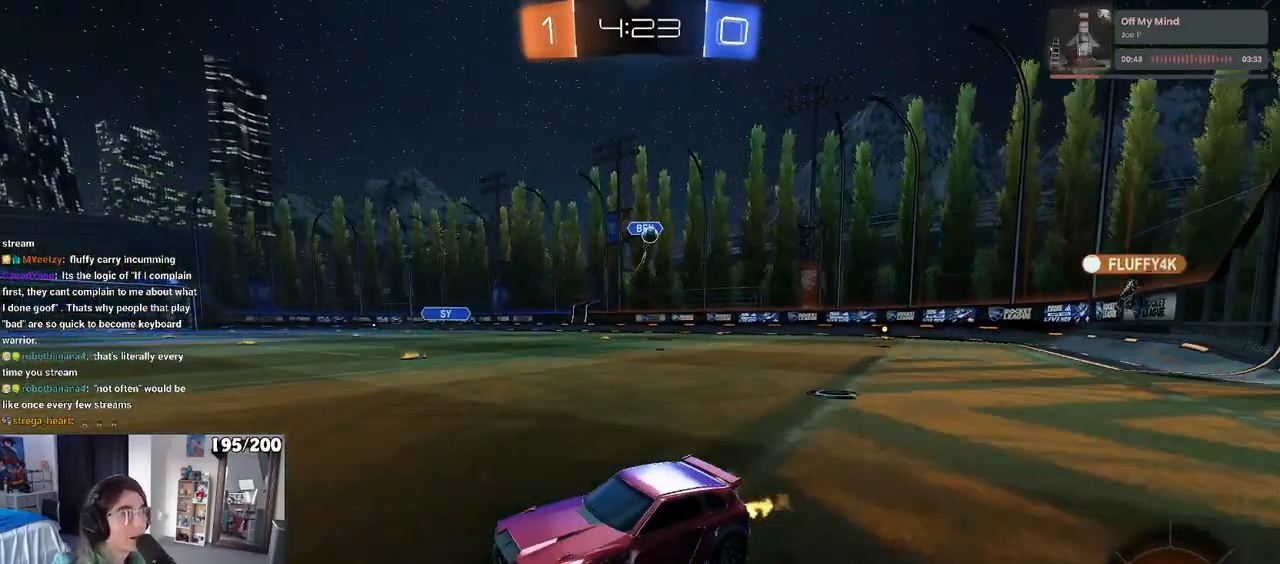
{"buttons": ["SQUARE", "R2"], "left_stick": "left", "right_stick": "center", "events": [[83, "left_stick", "left"], [500, "SQUARE", "down"]]}
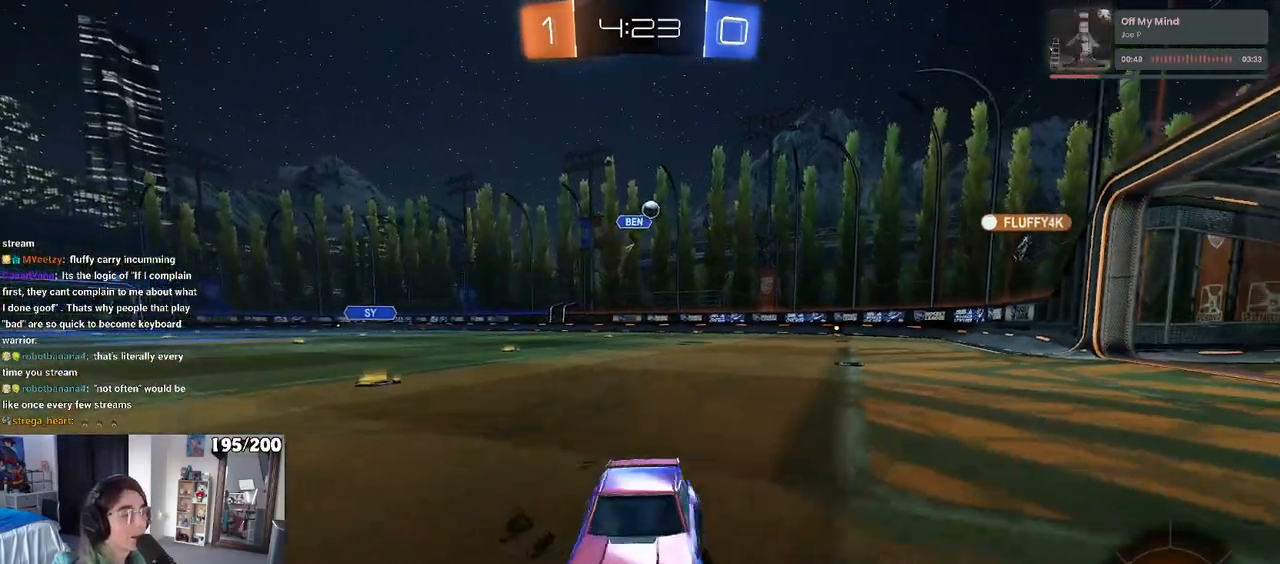
{"buttons": ["R2"], "left_stick": "left", "right_stick": "center", "events": [[183, "SQUARE", "up"]]}
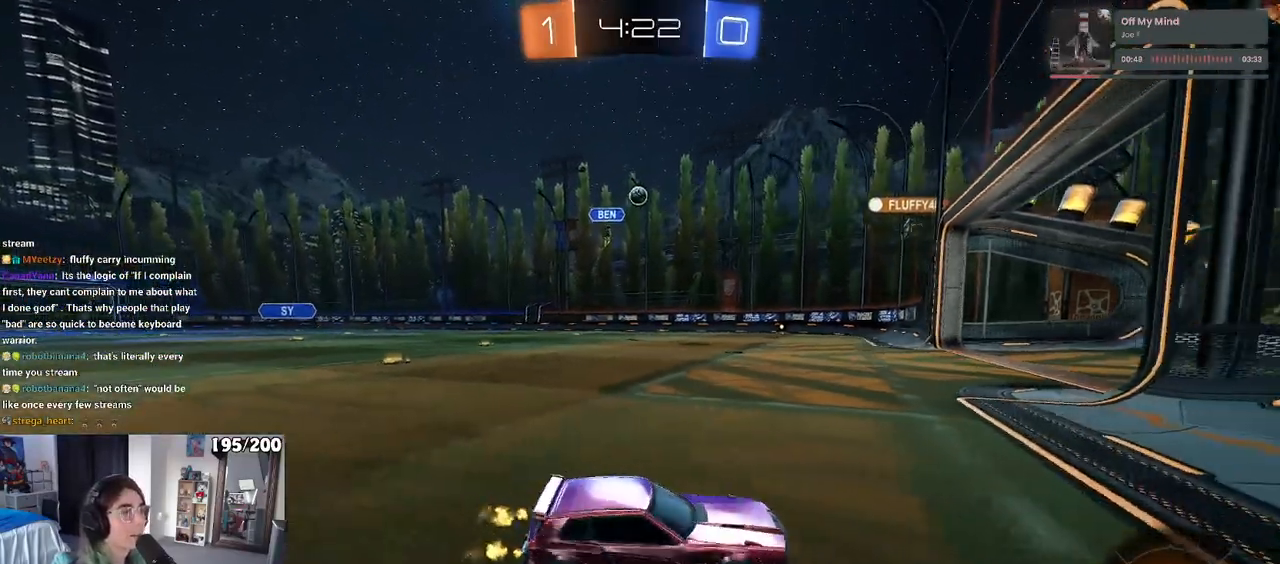
{"buttons": ["R2"], "left_stick": "center", "right_stick": "center", "events": [[467, "left_stick", "center"]]}
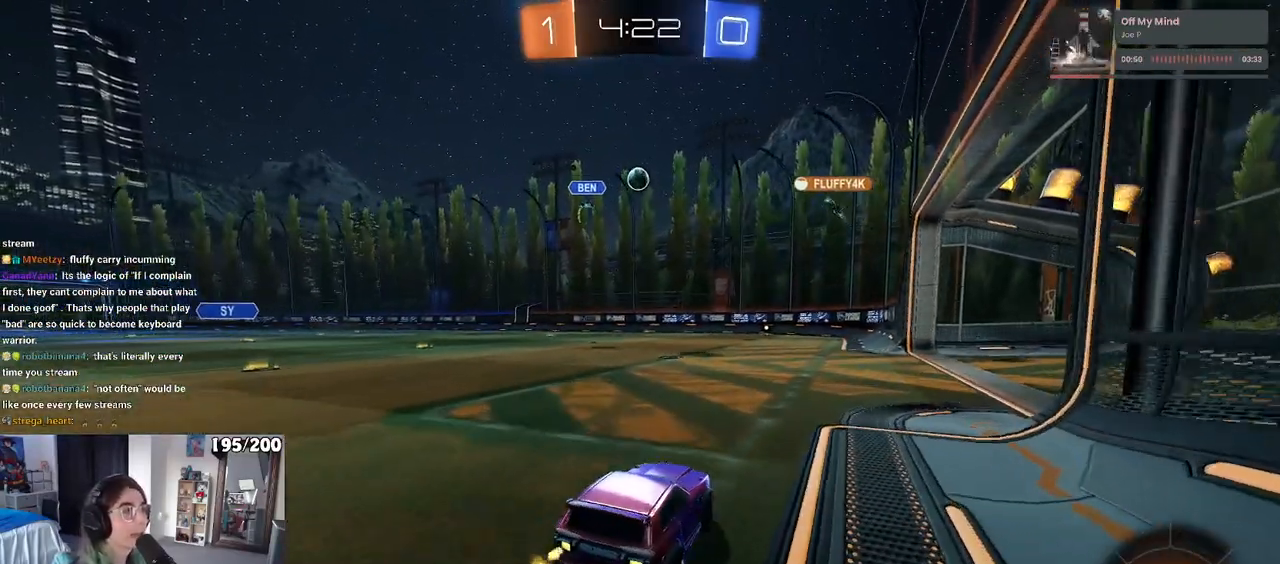
{"buttons": ["R2"], "left_stick": "left", "right_stick": "center", "events": [[167, "left_stick", "right"], [350, "left_stick", "center"], [433, "left_stick", "left"]]}
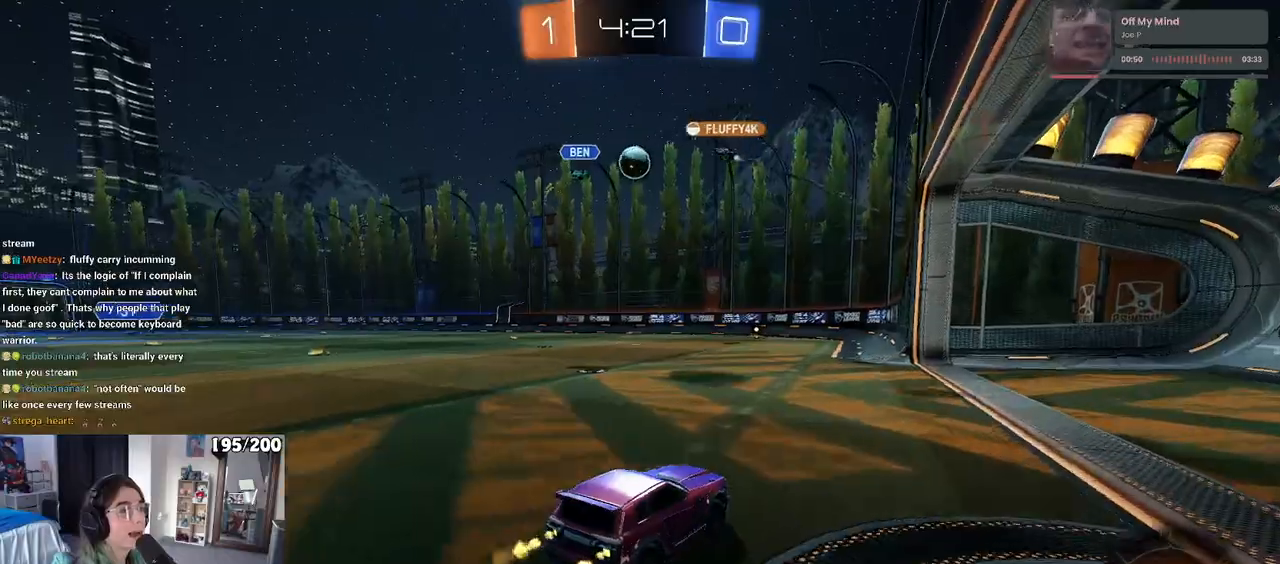
{"buttons": ["R2"], "left_stick": "center", "right_stick": "center", "events": [[167, "left_stick", "center"]]}
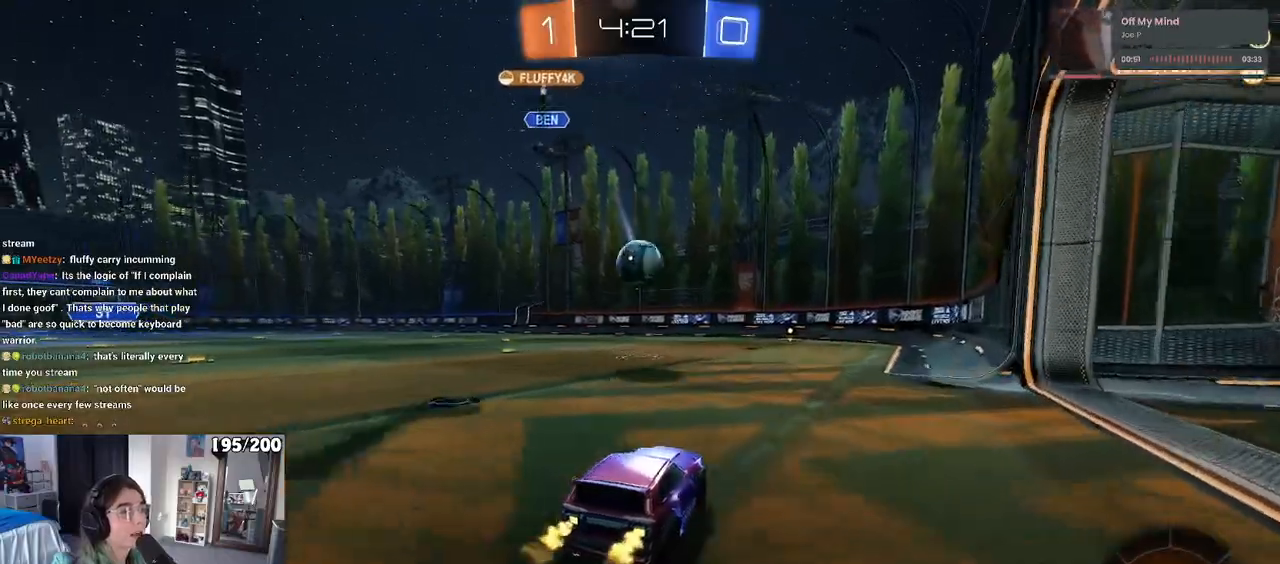
{"buttons": ["R2"], "left_stick": "right", "right_stick": "center", "events": [[83, "left_stick", "right"], [117, "R2", "up"], [133, "L2", "down"], [250, "R2", "down"], [333, "L2", "up"]]}